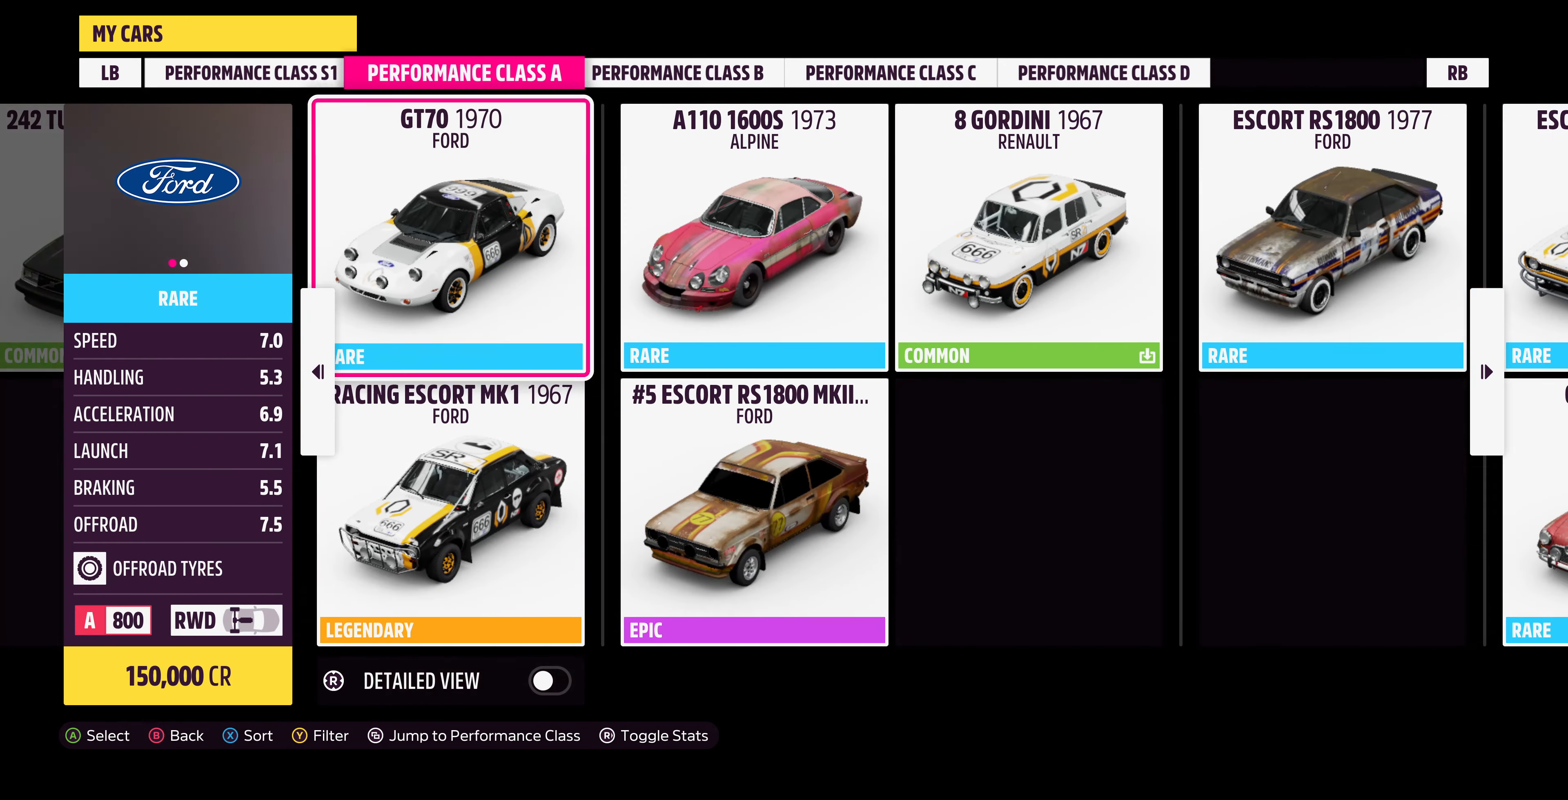
Gameplay with a controller (PlayStation layout); each line is a JSON object with the inputs held at the frame after it. "events" lists button and stick changes between this image and that frame as [ms after this image, input, new state], when the widget could be followed in between.
{"buttons": [], "left_stick": "center", "right_stick": "center", "events": [[100, "DPAD_LEFT", "down"], [234, "DPAD_LEFT", "up"]]}
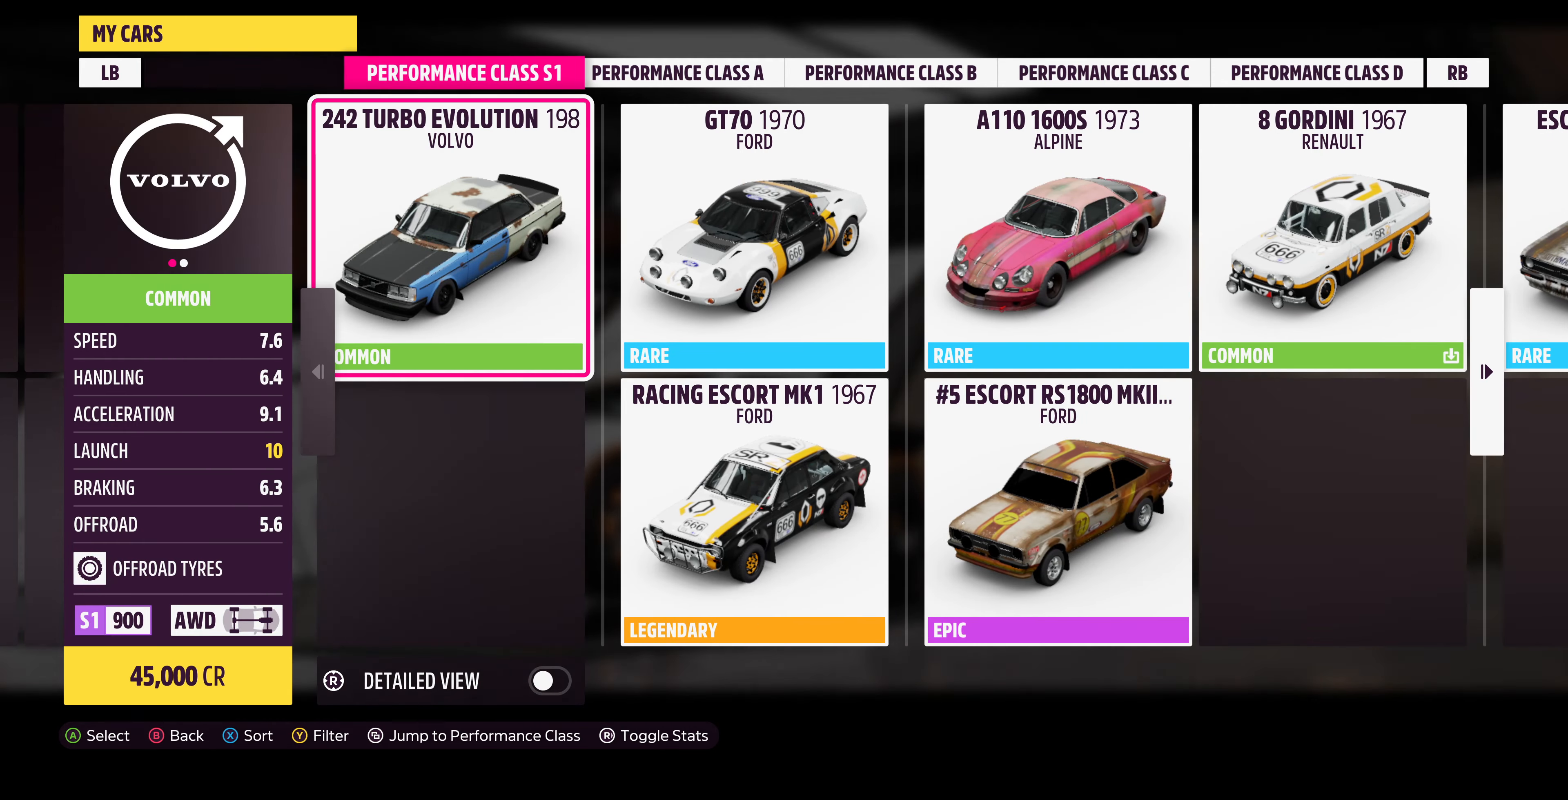
{"buttons": ["DPAD_DOWN"], "left_stick": "center", "right_stick": "center", "events": [[167, "DPAD_RIGHT", "down"], [267, "DPAD_RIGHT", "up"], [434, "DPAD_DOWN", "down"]]}
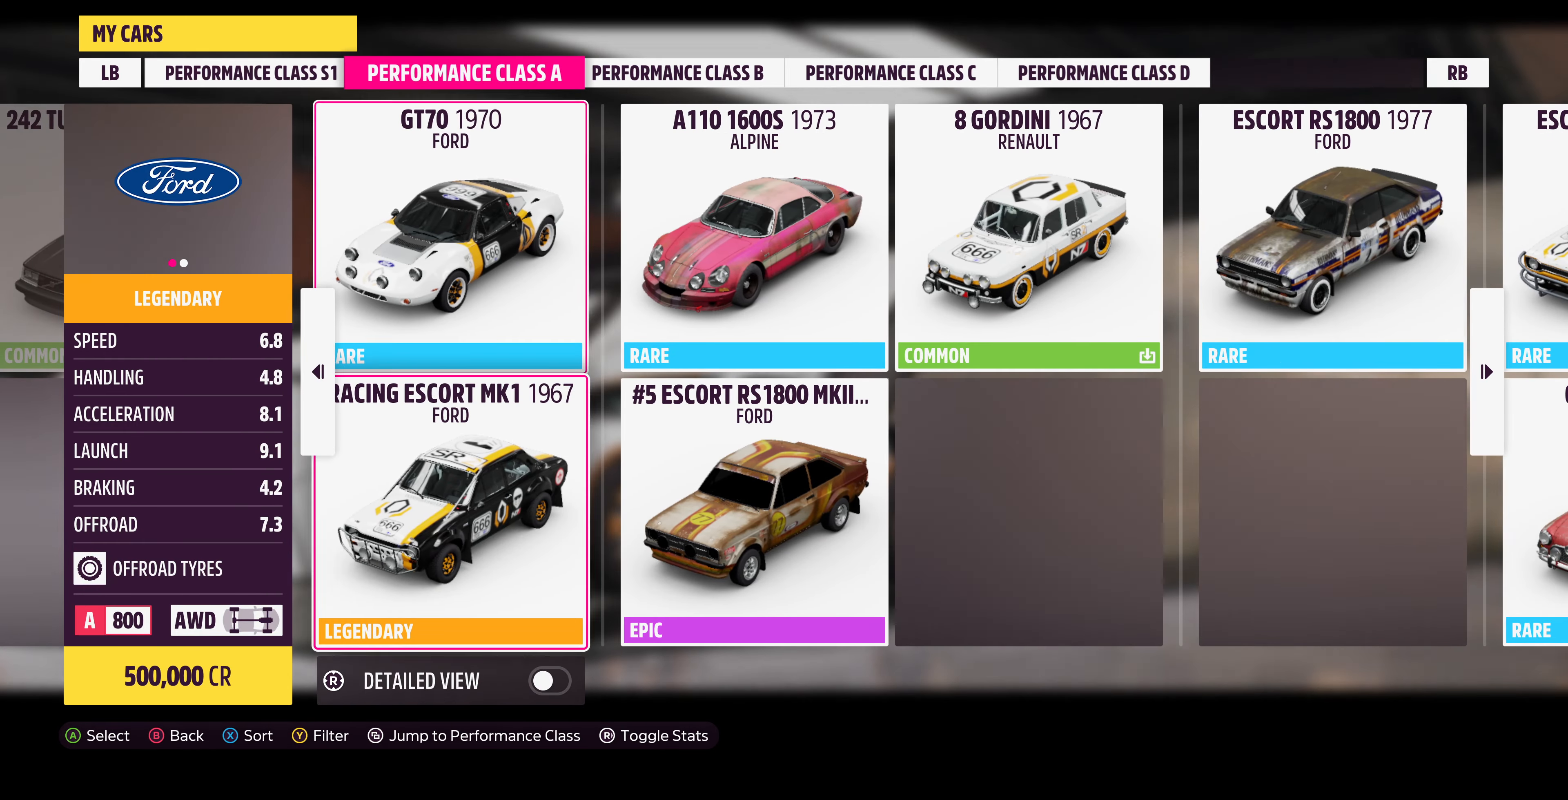
{"buttons": [], "left_stick": "center", "right_stick": "center", "events": [[34, "DPAD_DOWN", "up"]]}
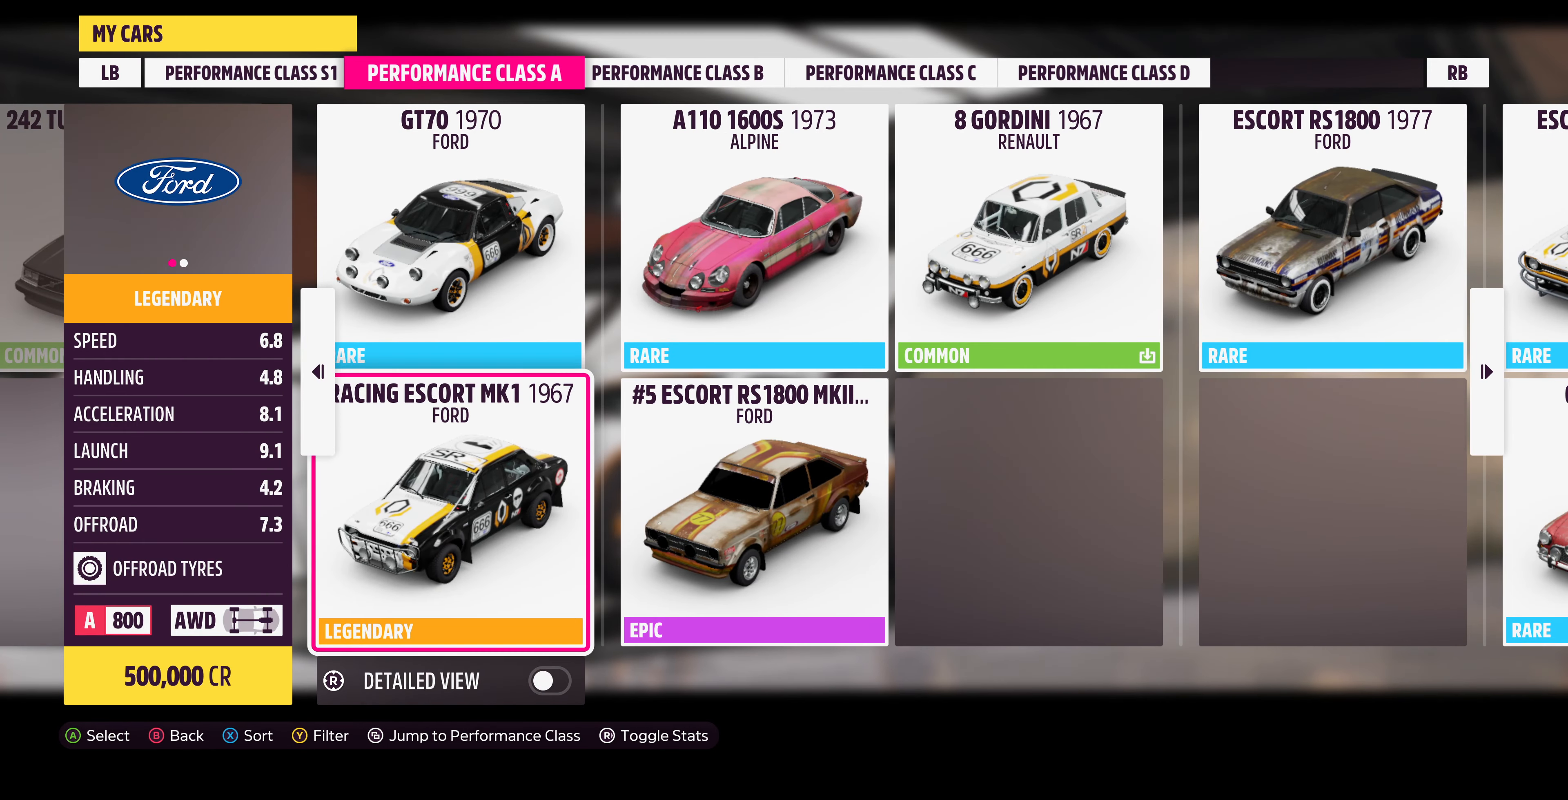
{"buttons": [], "left_stick": "center", "right_stick": "center", "events": [[334, "DPAD_RIGHT", "down"], [434, "DPAD_RIGHT", "up"]]}
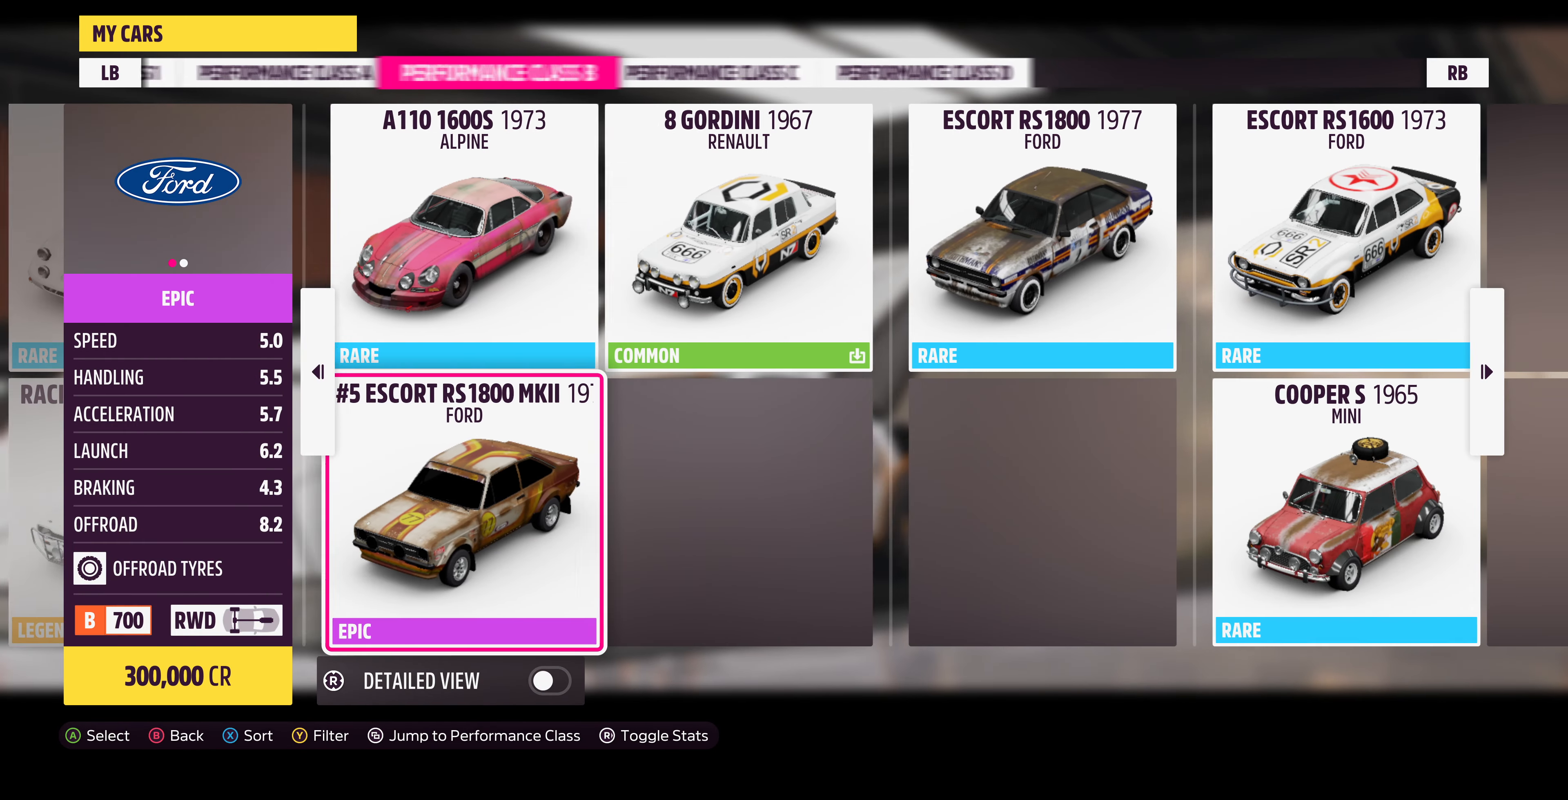
{"buttons": [], "left_stick": "center", "right_stick": "center", "events": [[134, "DPAD_UP", "down"], [234, "DPAD_UP", "up"]]}
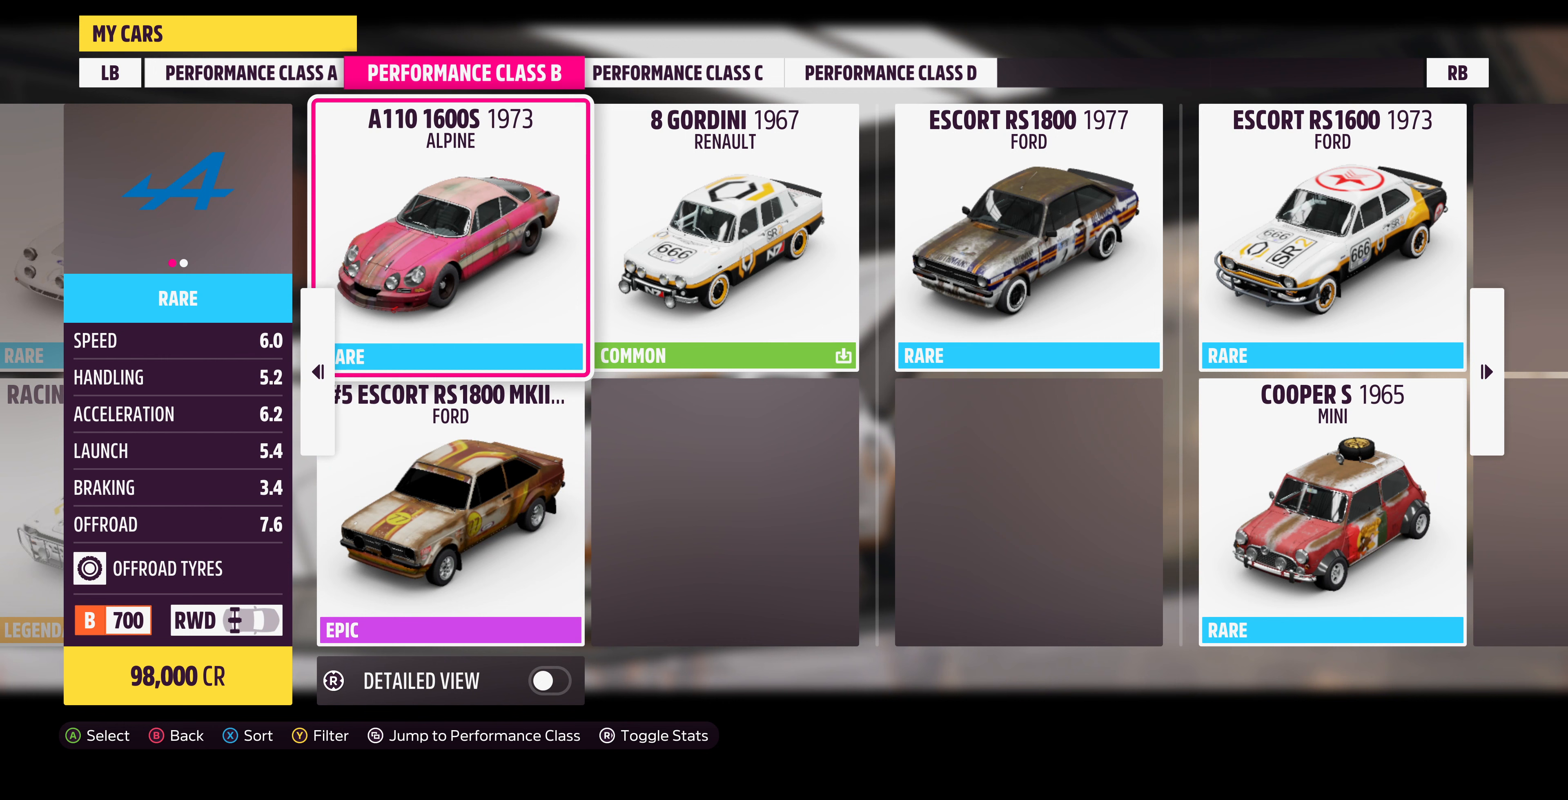
{"buttons": [], "left_stick": "center", "right_stick": "center", "events": []}
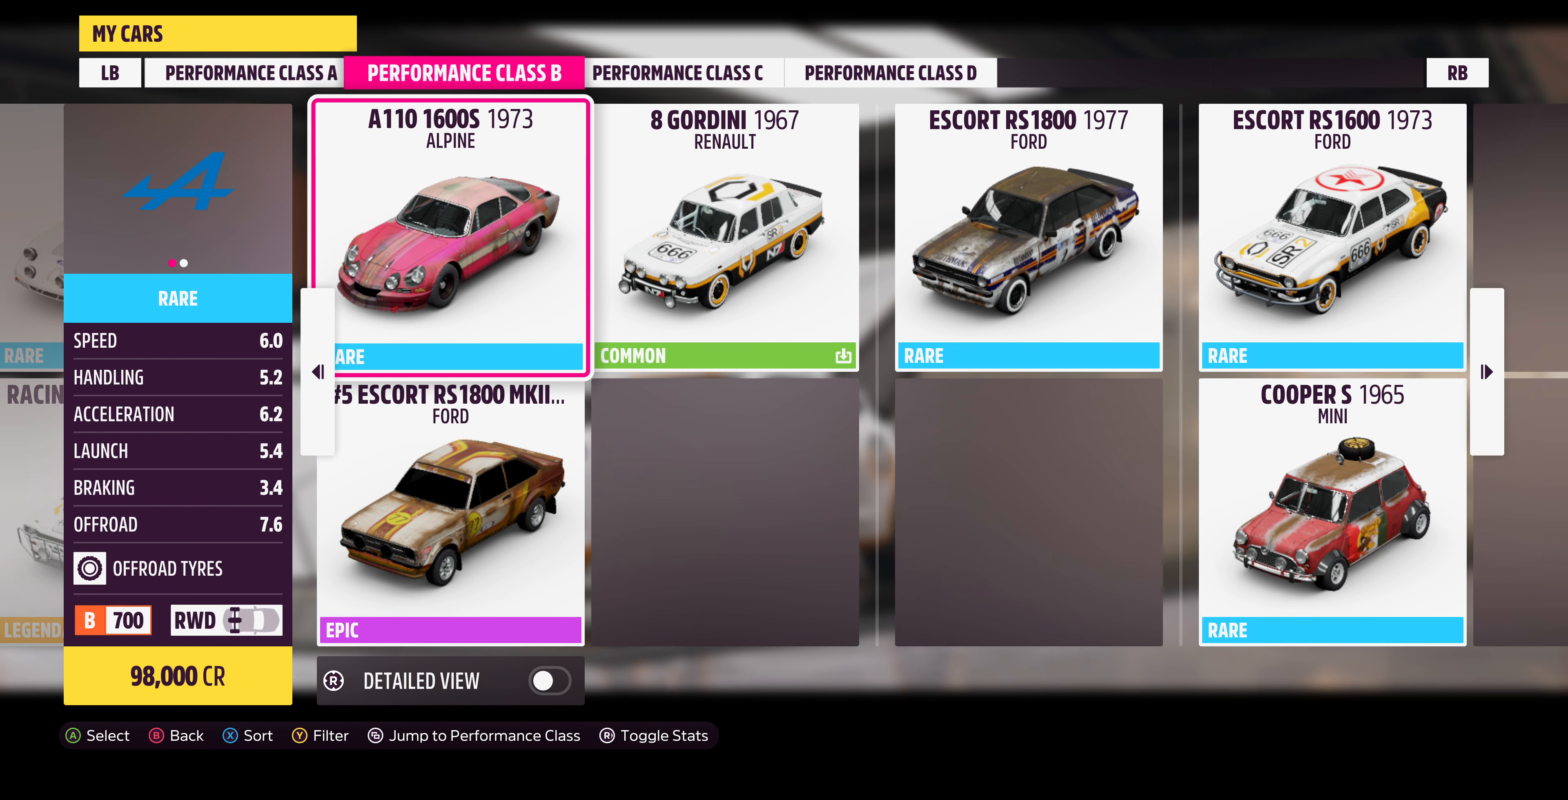
{"buttons": [], "left_stick": "center", "right_stick": "center", "events": []}
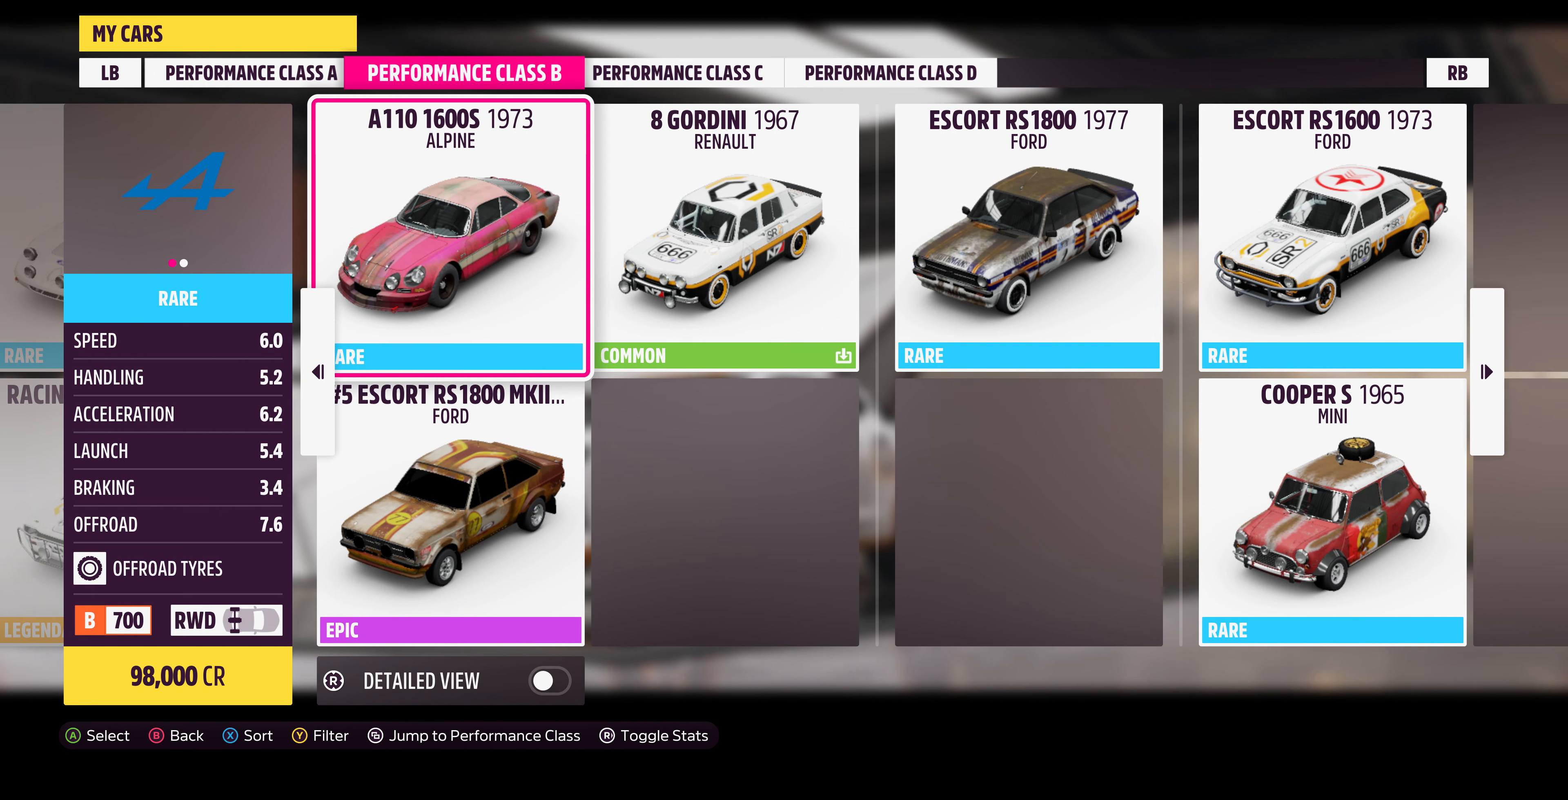
{"buttons": [], "left_stick": "center", "right_stick": "center", "events": []}
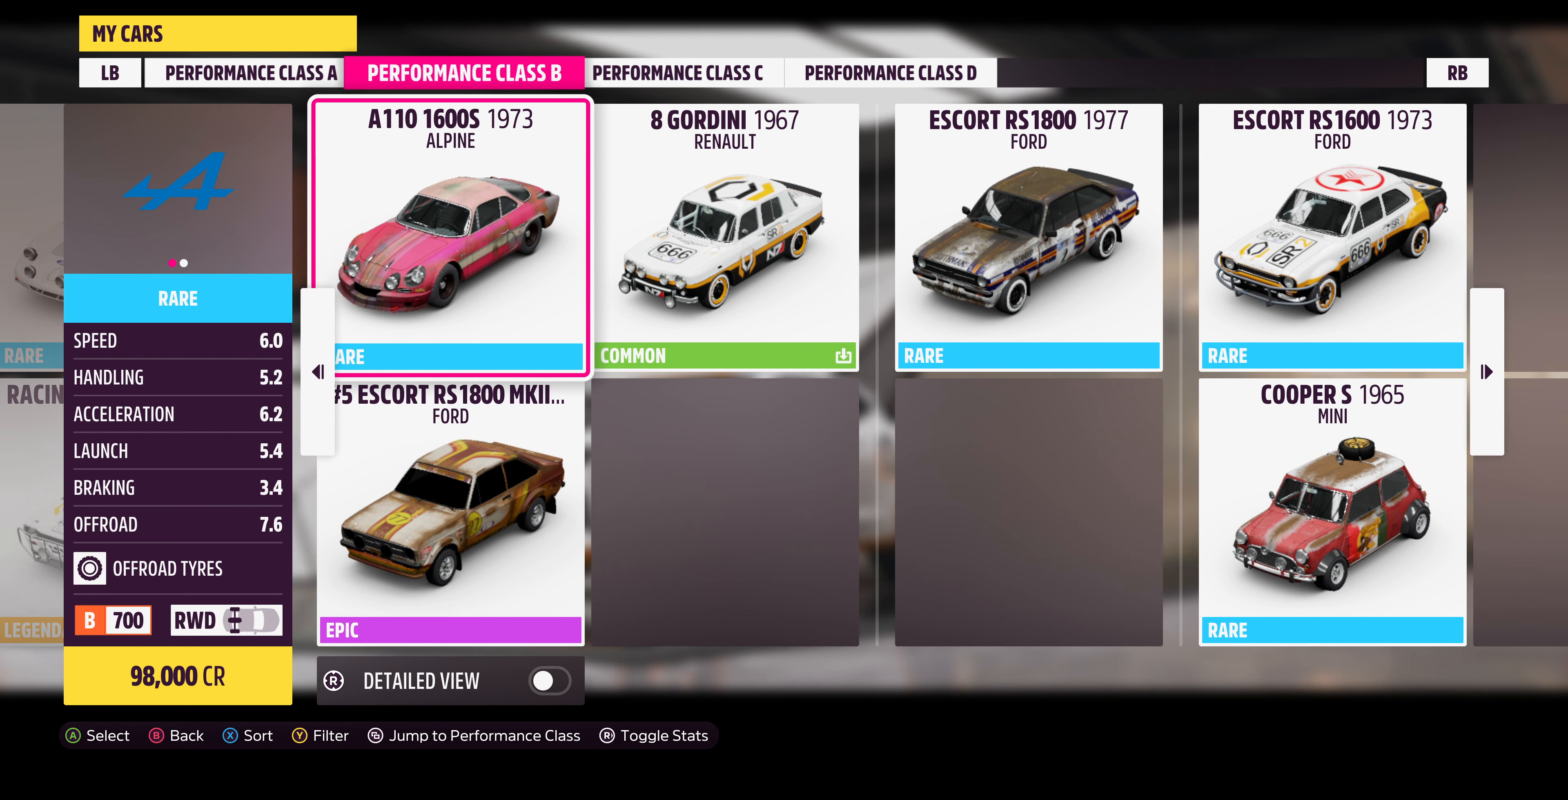
{"buttons": ["DPAD_LEFT"], "left_stick": "center", "right_stick": "center", "events": [[333, "DPAD_LEFT", "down"]]}
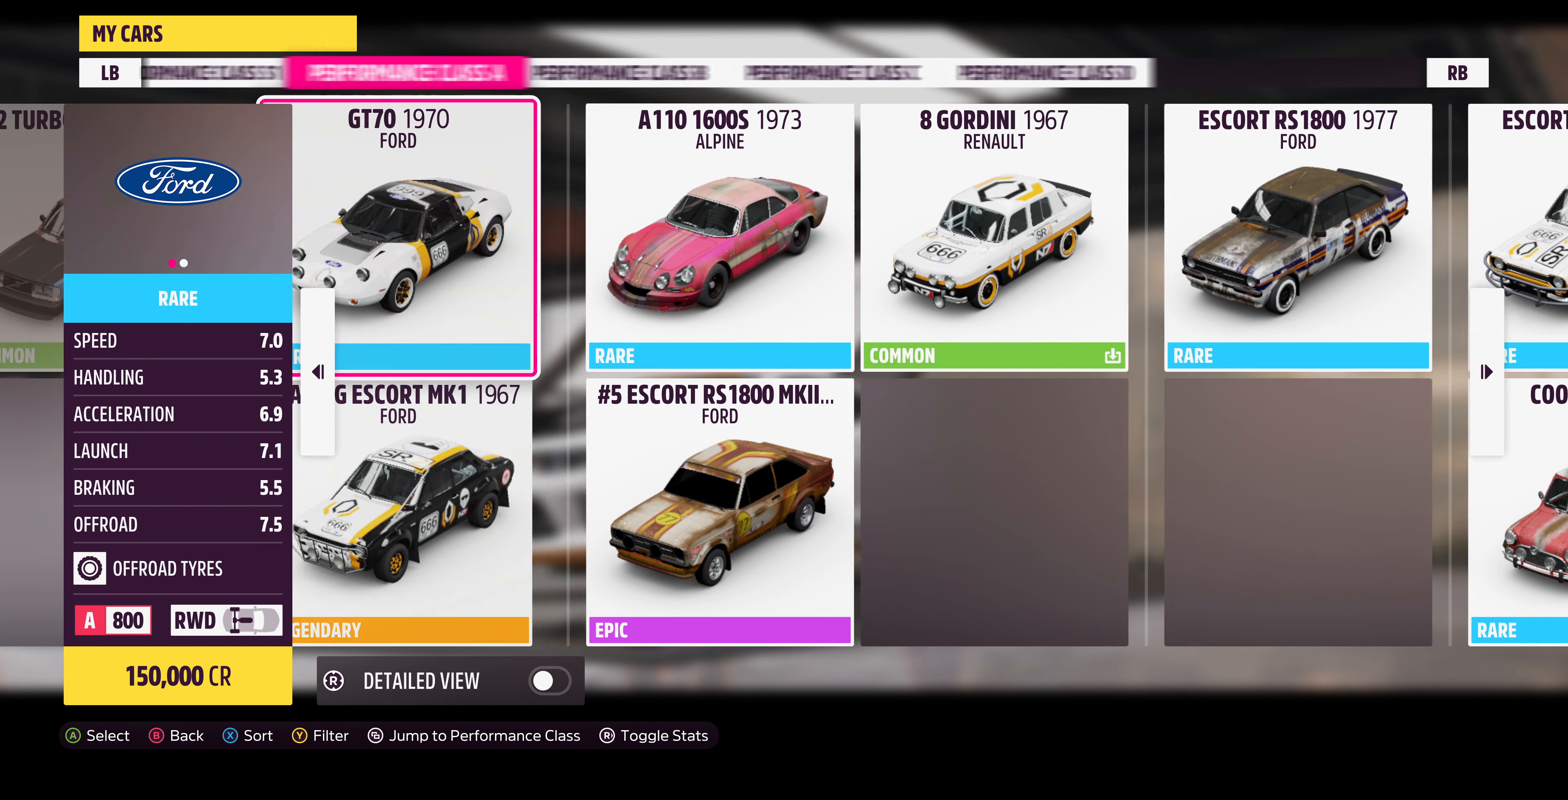
{"buttons": [], "left_stick": "center", "right_stick": "center", "events": [[33, "DPAD_LEFT", "up"]]}
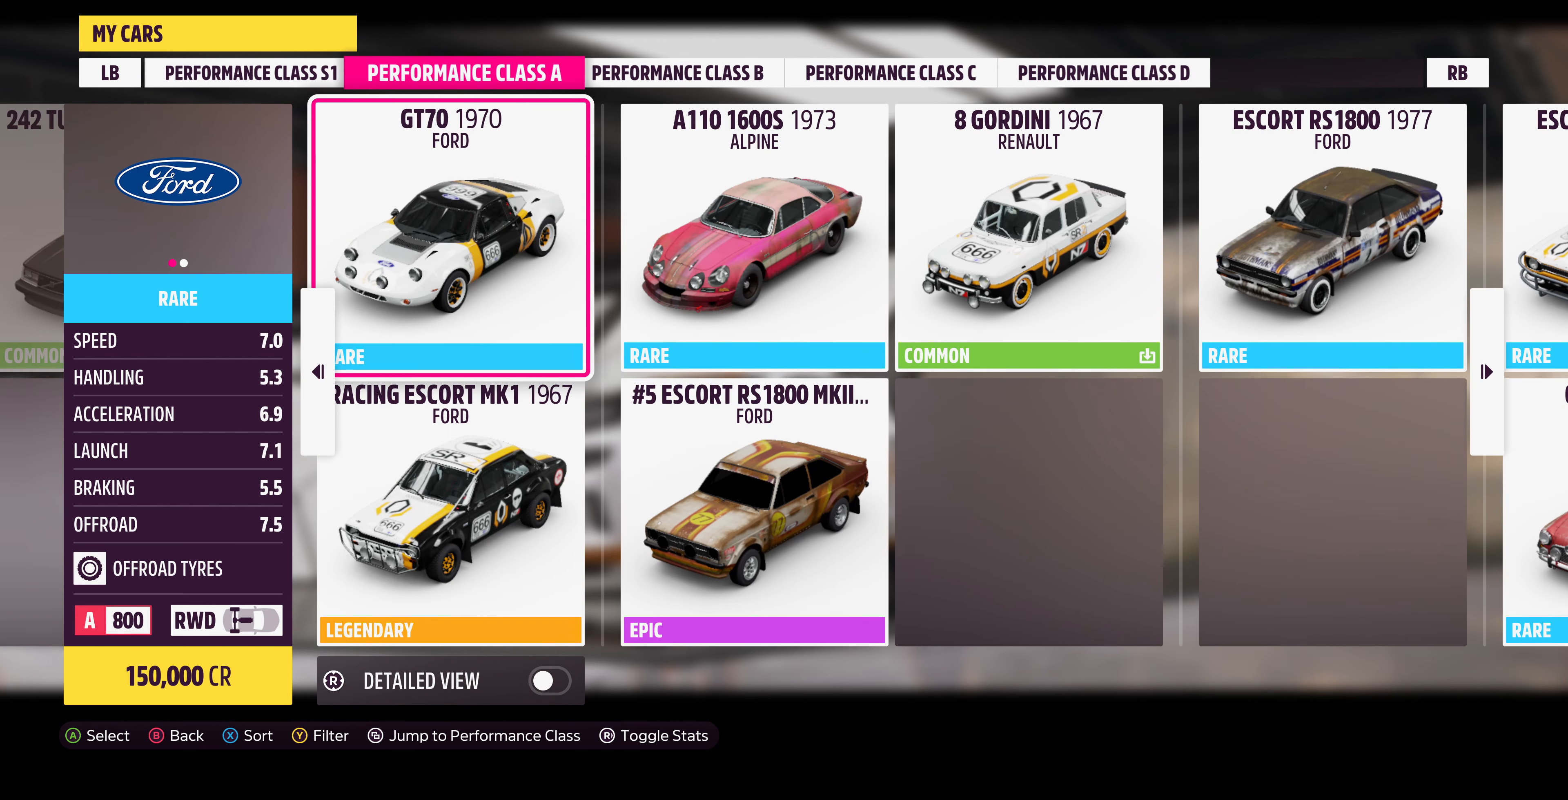
{"buttons": [], "left_stick": "center", "right_stick": "center", "events": [[267, "DPAD_DOWN", "down"], [433, "DPAD_DOWN", "up"]]}
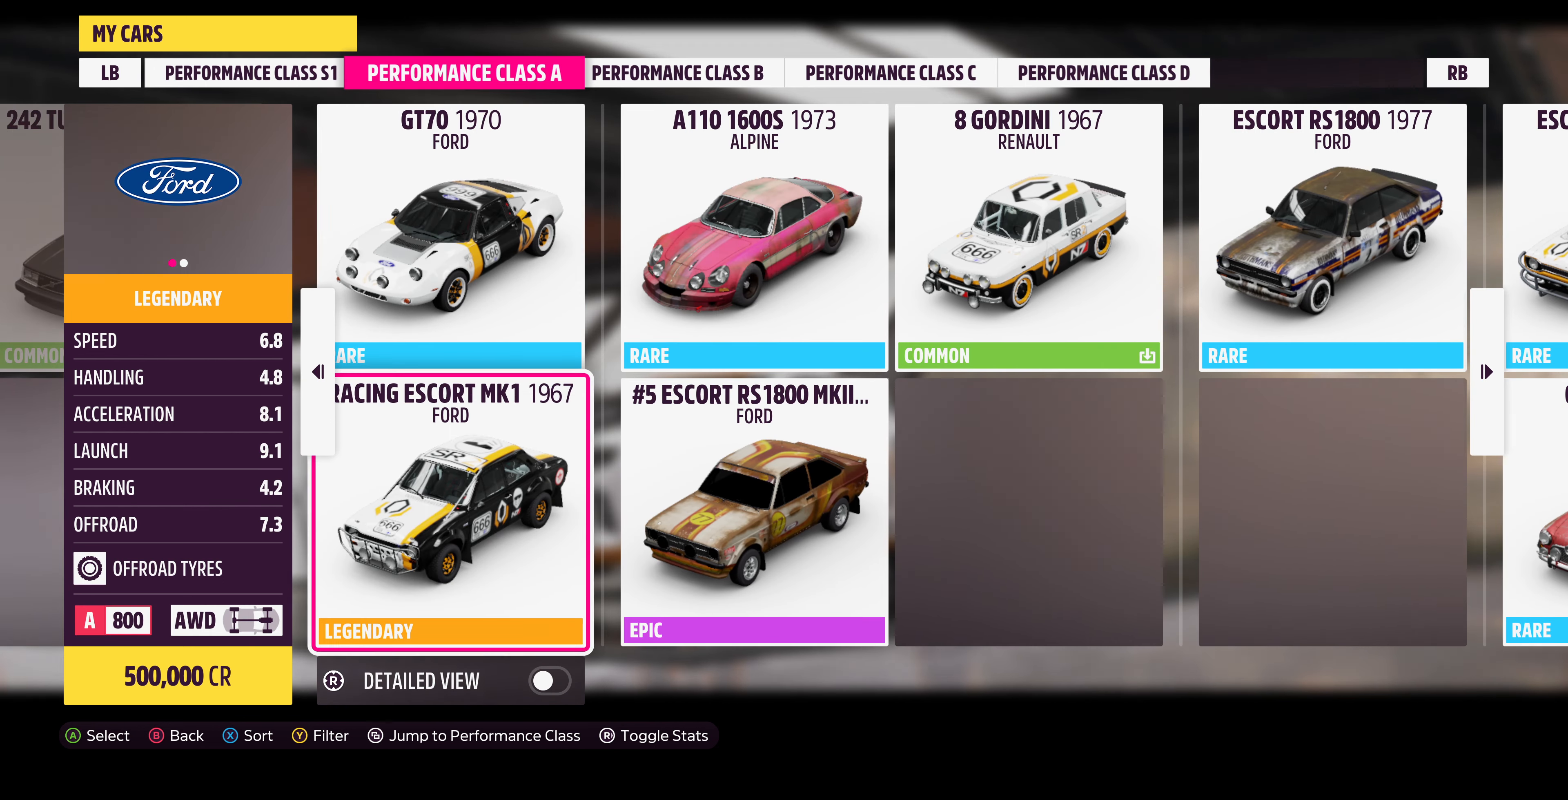
{"buttons": [], "left_stick": "center", "right_stick": "center", "events": []}
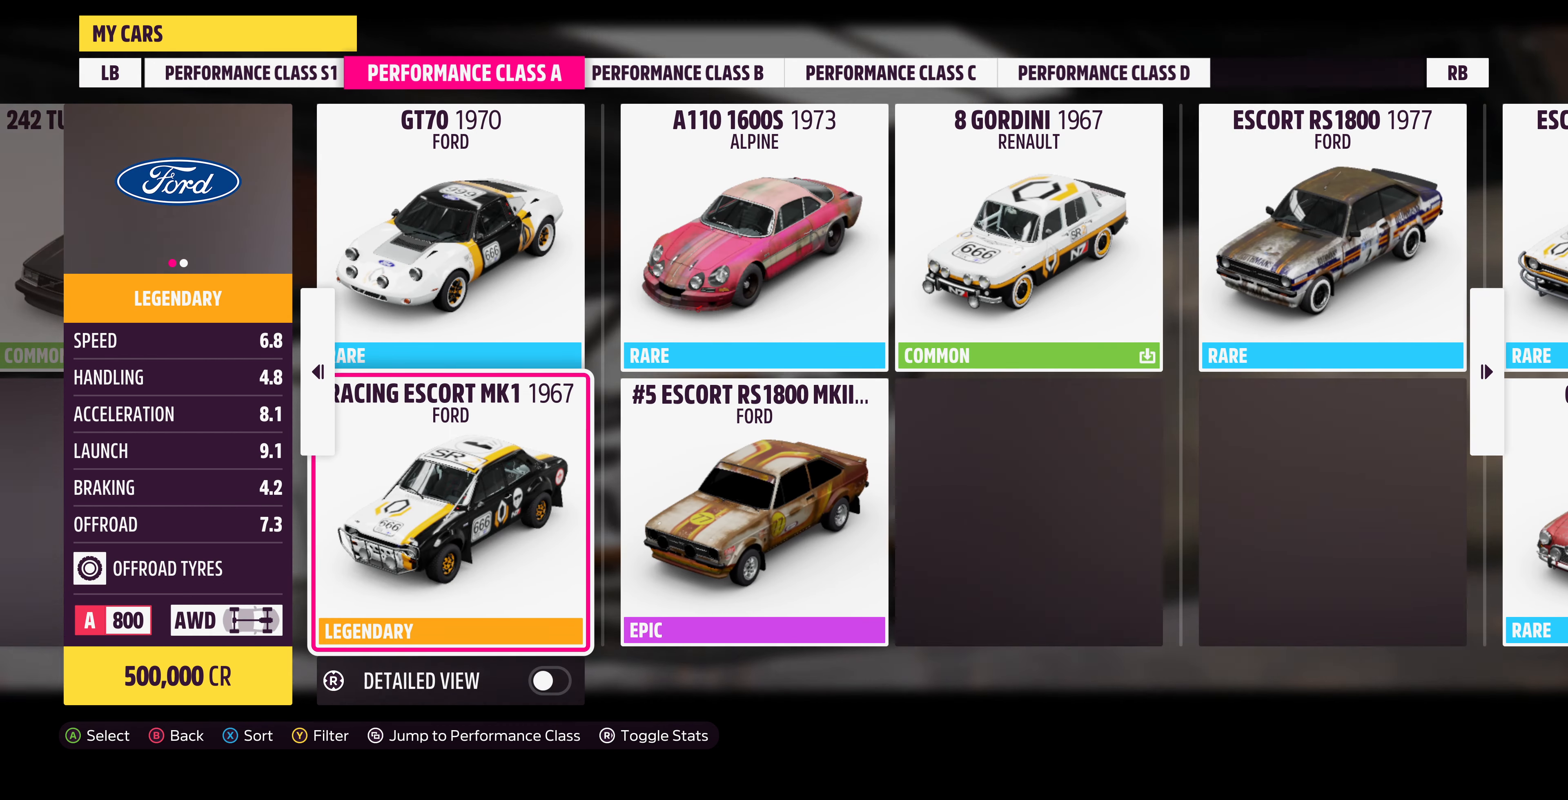
{"buttons": [], "left_stick": "center", "right_stick": "center", "events": []}
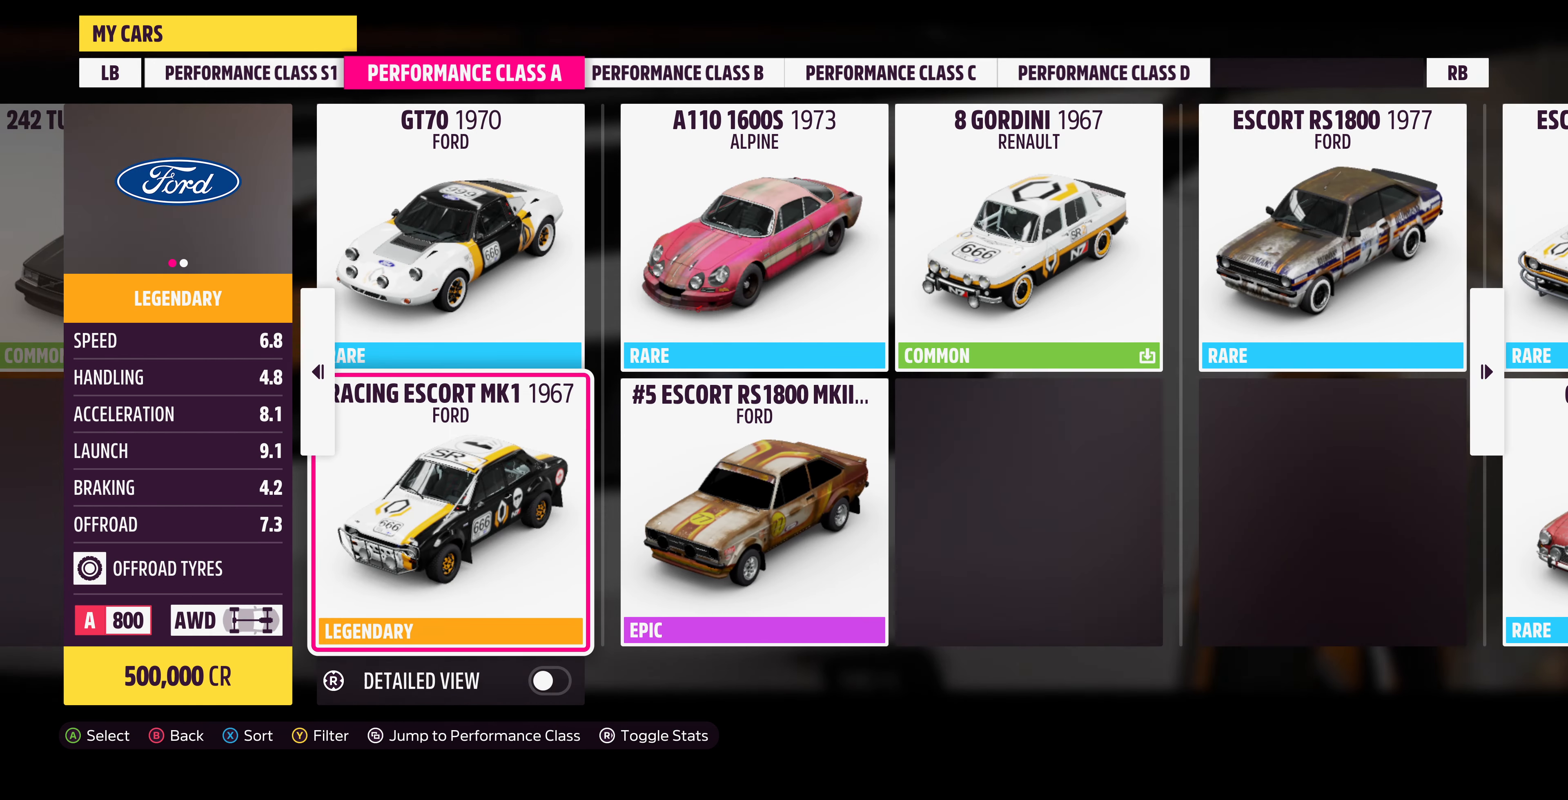
{"buttons": [], "left_stick": "center", "right_stick": "center", "events": []}
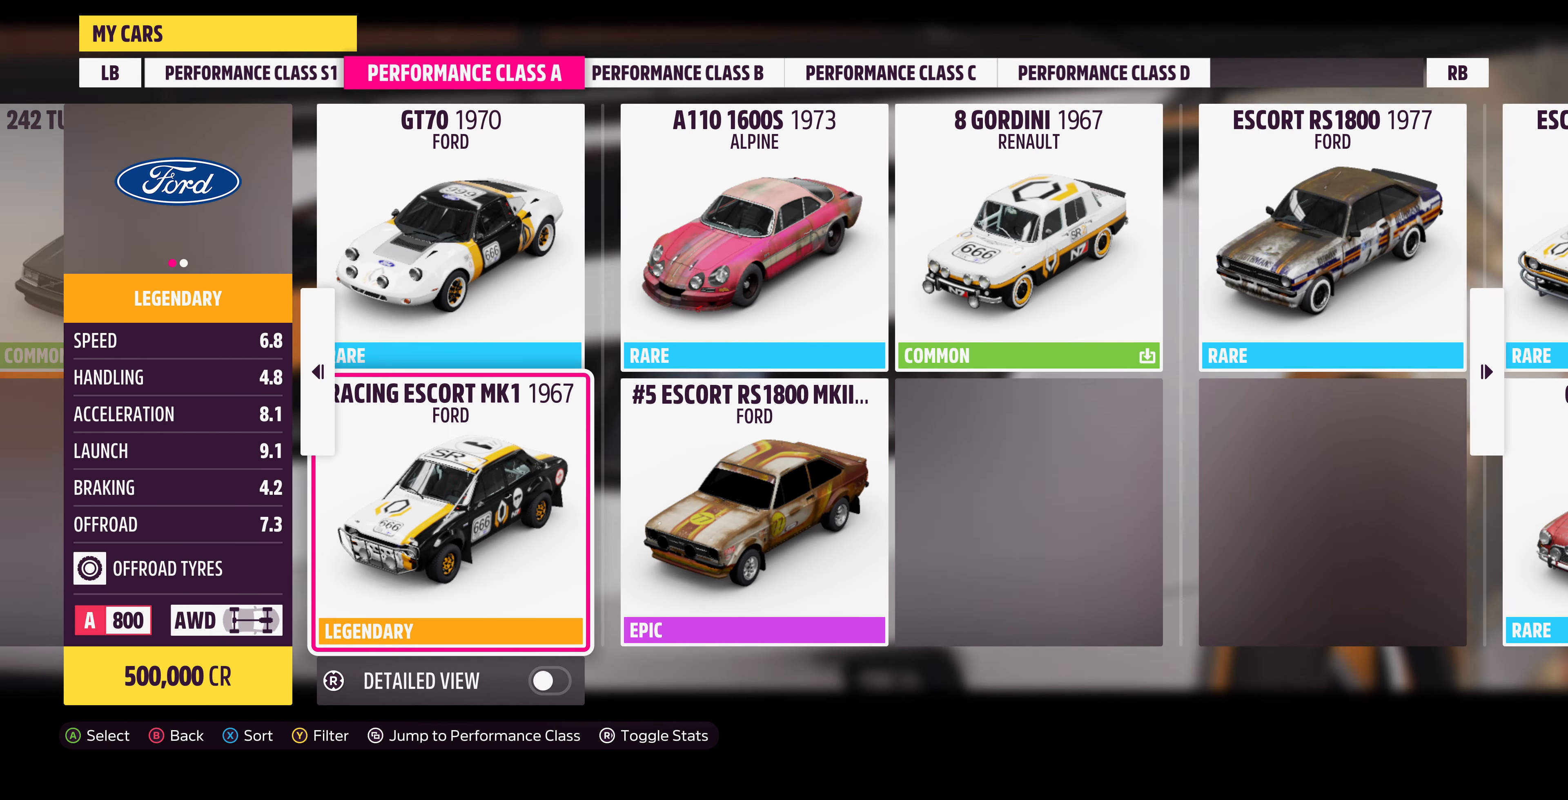
{"buttons": [], "left_stick": "center", "right_stick": "center", "events": [[67, "DPAD_UP", "down"], [133, "DPAD_UP", "up"], [333, "DPAD_DOWN", "down"], [500, "DPAD_DOWN", "up"]]}
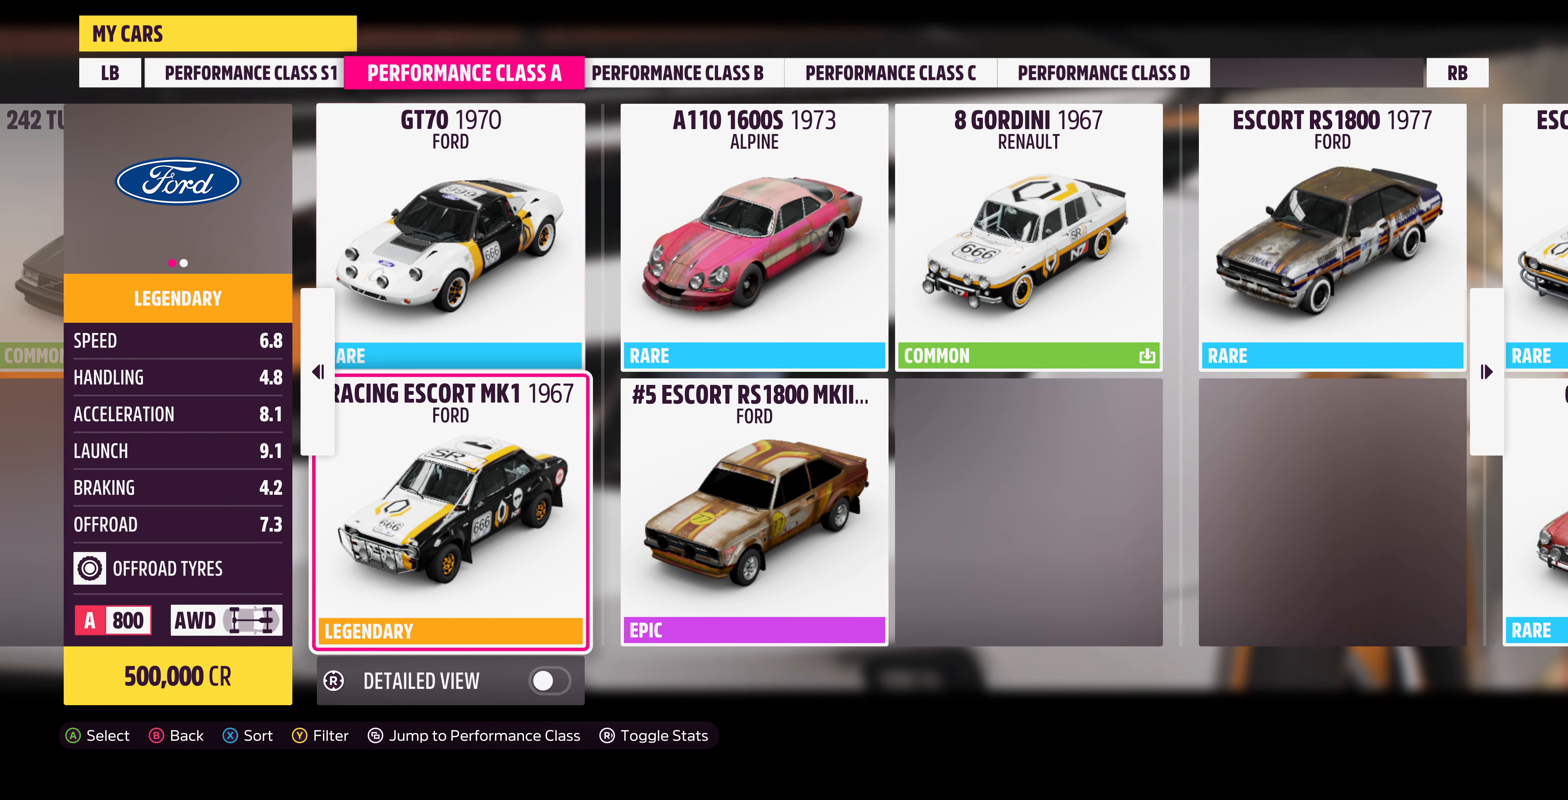
{"buttons": [], "left_stick": "center", "right_stick": "center", "events": [[167, "DPAD_UP", "down"], [300, "DPAD_UP", "up"]]}
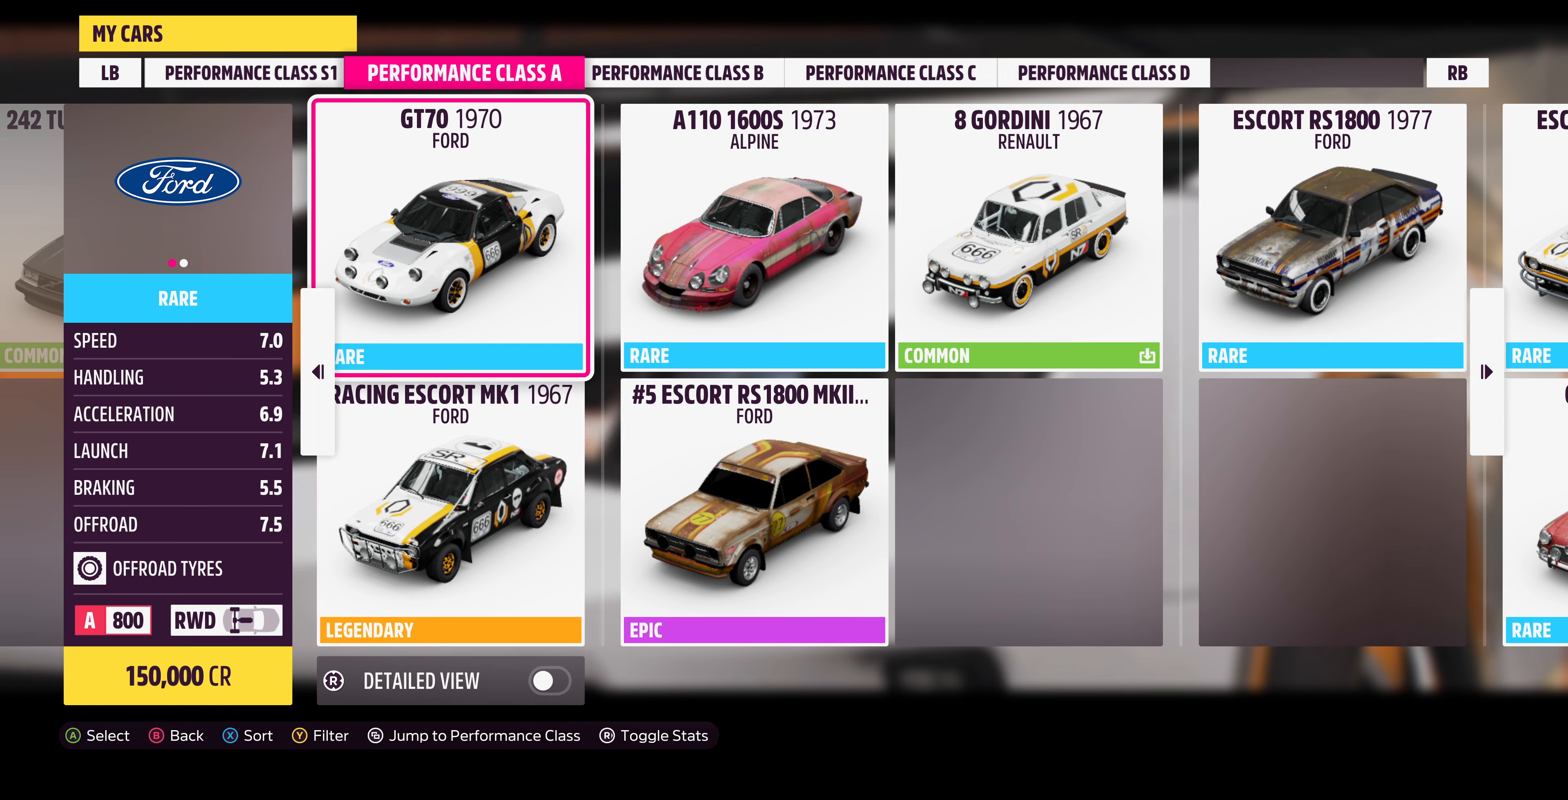
{"buttons": [], "left_stick": "center", "right_stick": "center", "events": [[33, "DPAD_DOWN", "down"], [100, "DPAD_DOWN", "up"], [333, "DPAD_UP", "down"], [400, "DPAD_UP", "up"]]}
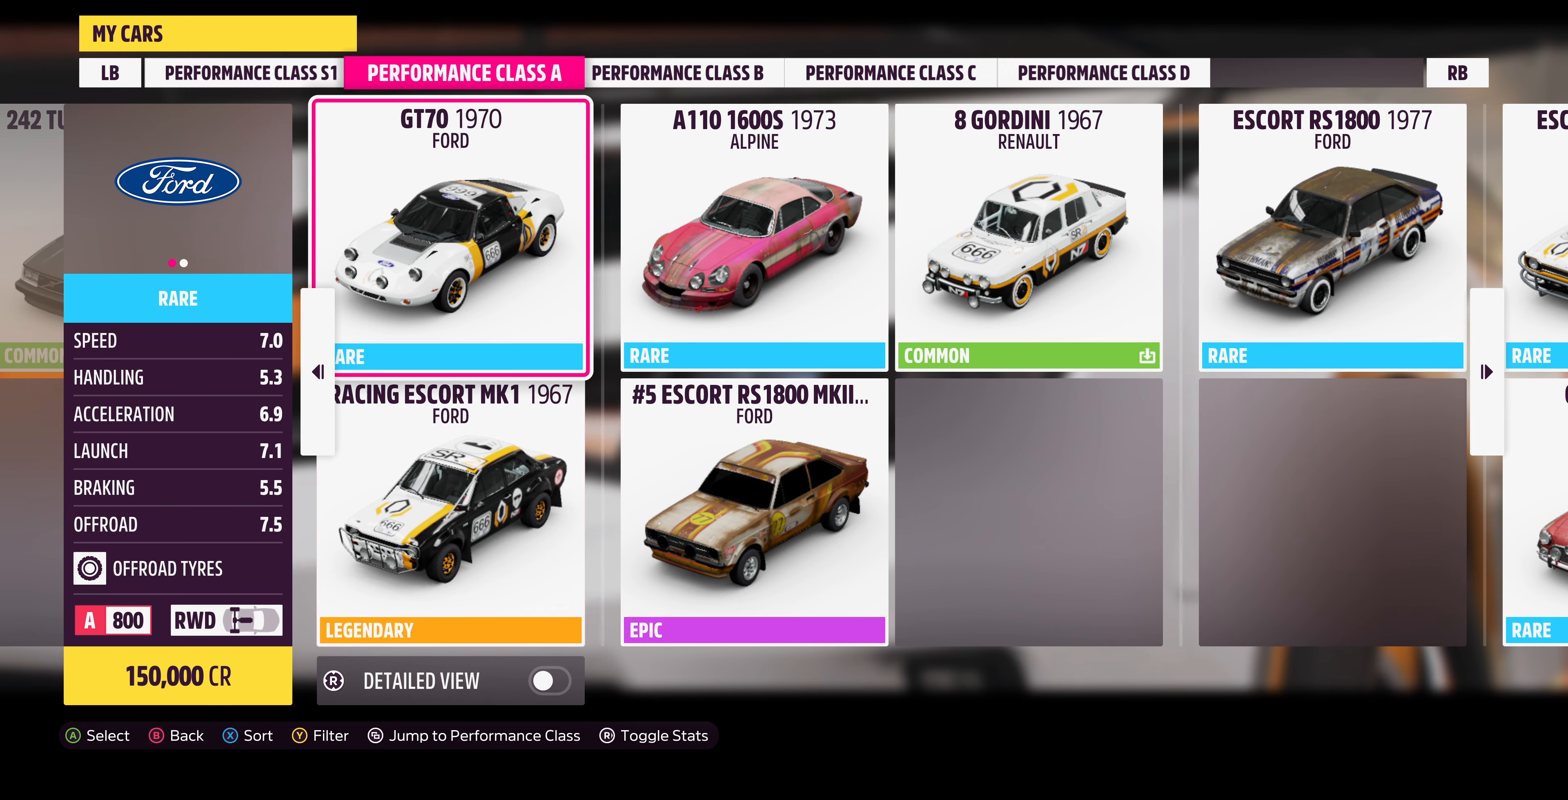
{"buttons": ["DPAD_UP"], "left_stick": "center", "right_stick": "center", "events": [[100, "DPAD_DOWN", "down"], [200, "DPAD_DOWN", "up"], [433, "DPAD_UP", "down"]]}
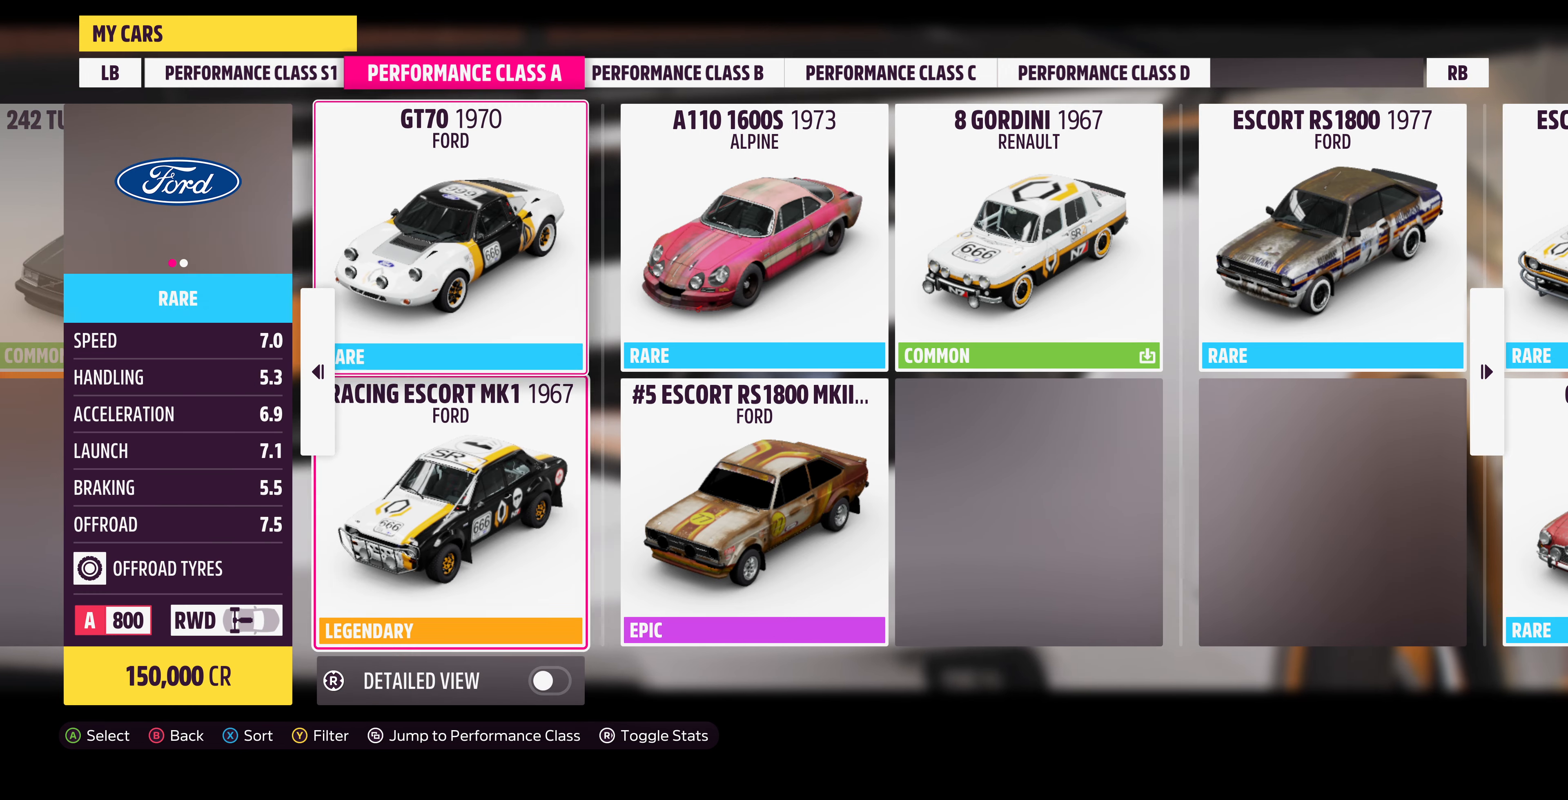
{"buttons": [], "left_stick": "center", "right_stick": "center", "events": [[66, "DPAD_UP", "up"], [233, "DPAD_DOWN", "down"], [366, "DPAD_DOWN", "up"]]}
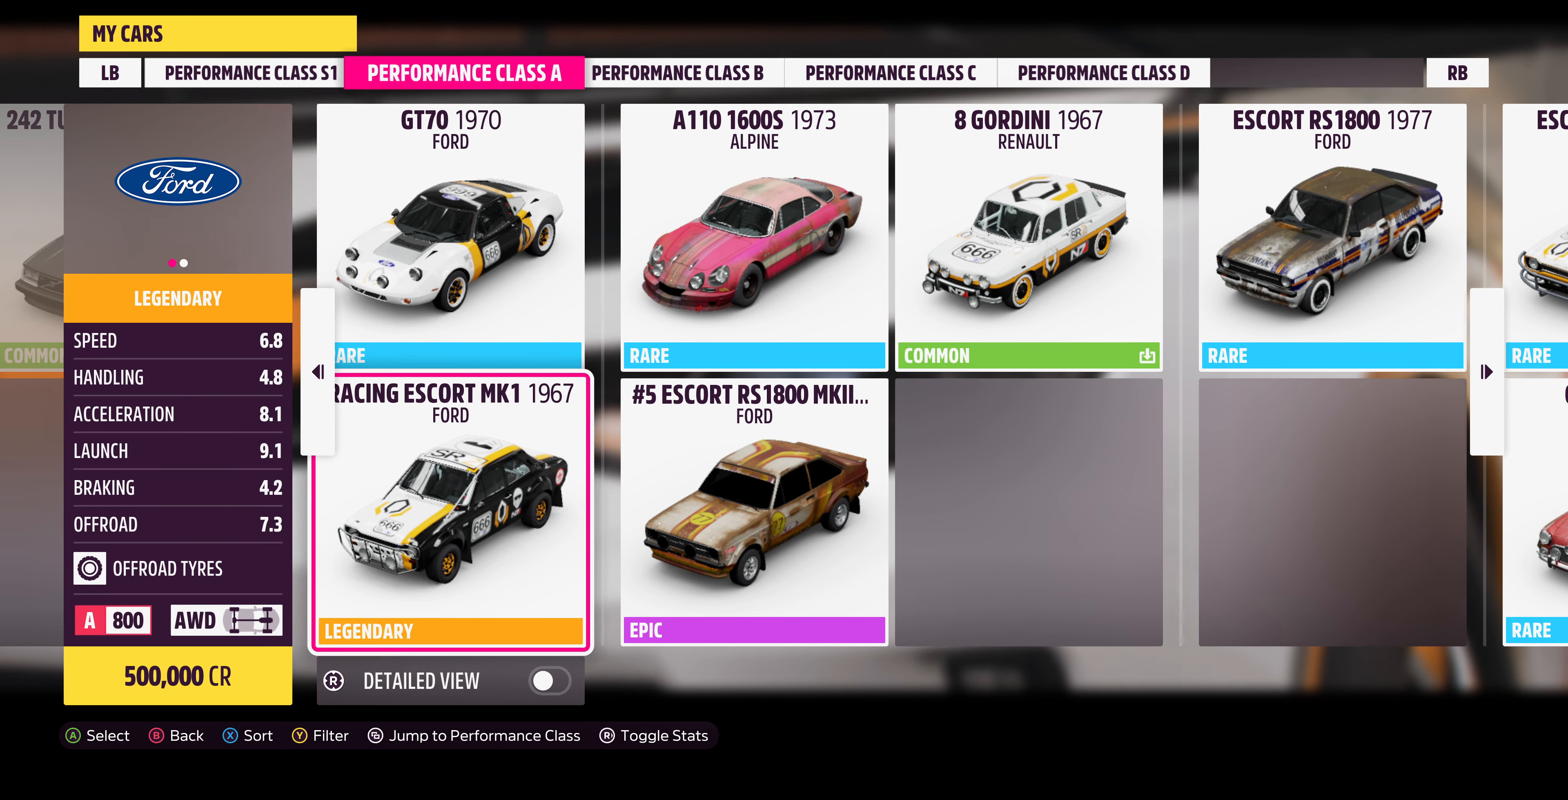
{"buttons": ["DPAD_DOWN"], "left_stick": "center", "right_stick": "center", "events": [[100, "DPAD_UP", "down"], [233, "DPAD_UP", "up"], [433, "DPAD_DOWN", "down"]]}
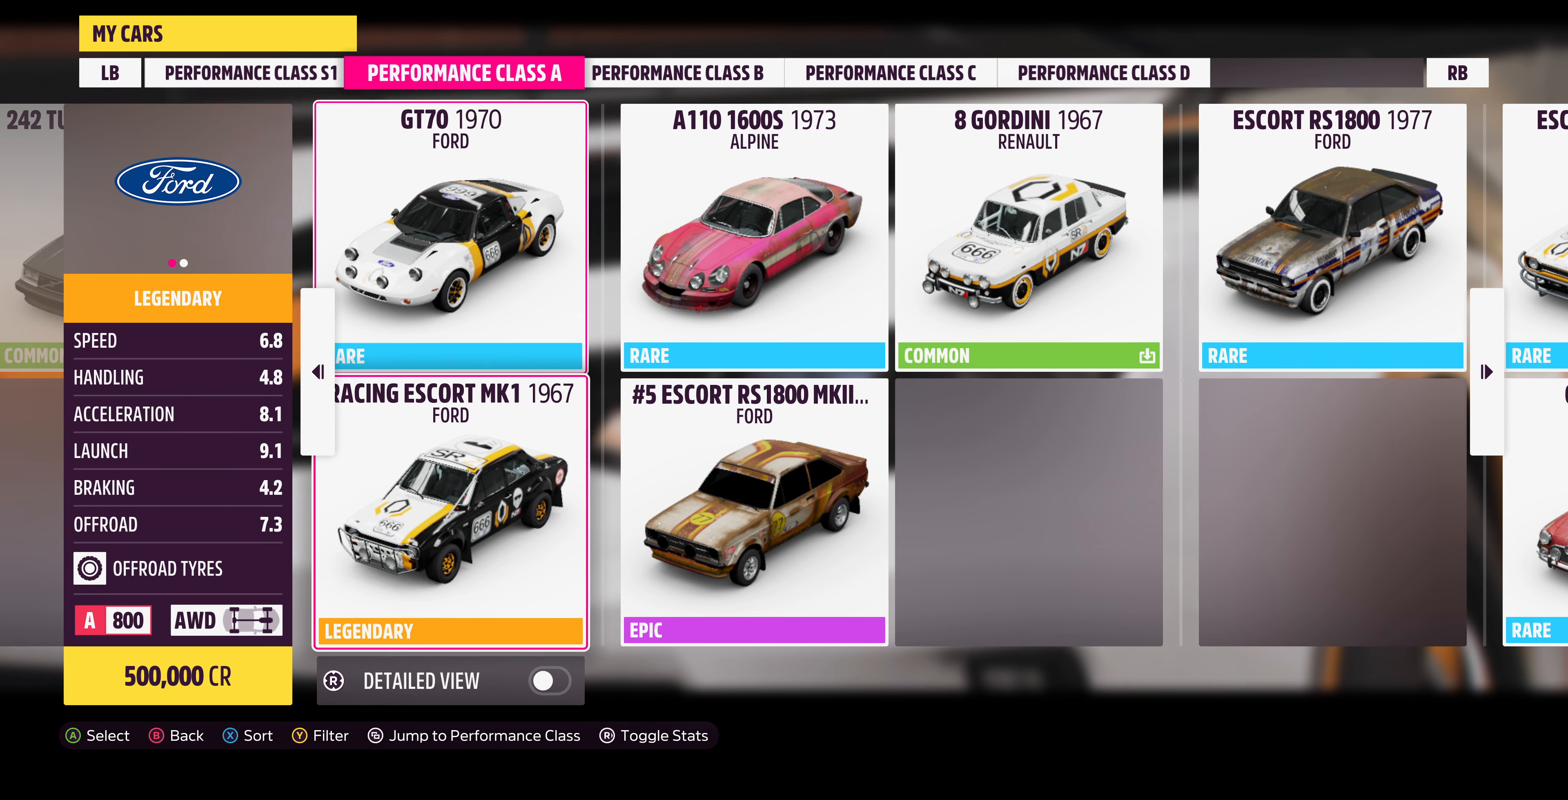
{"buttons": [], "left_stick": "center", "right_stick": "center", "events": [[33, "DPAD_DOWN", "up"], [166, "CIRCLE", "down"], [333, "CIRCLE", "up"]]}
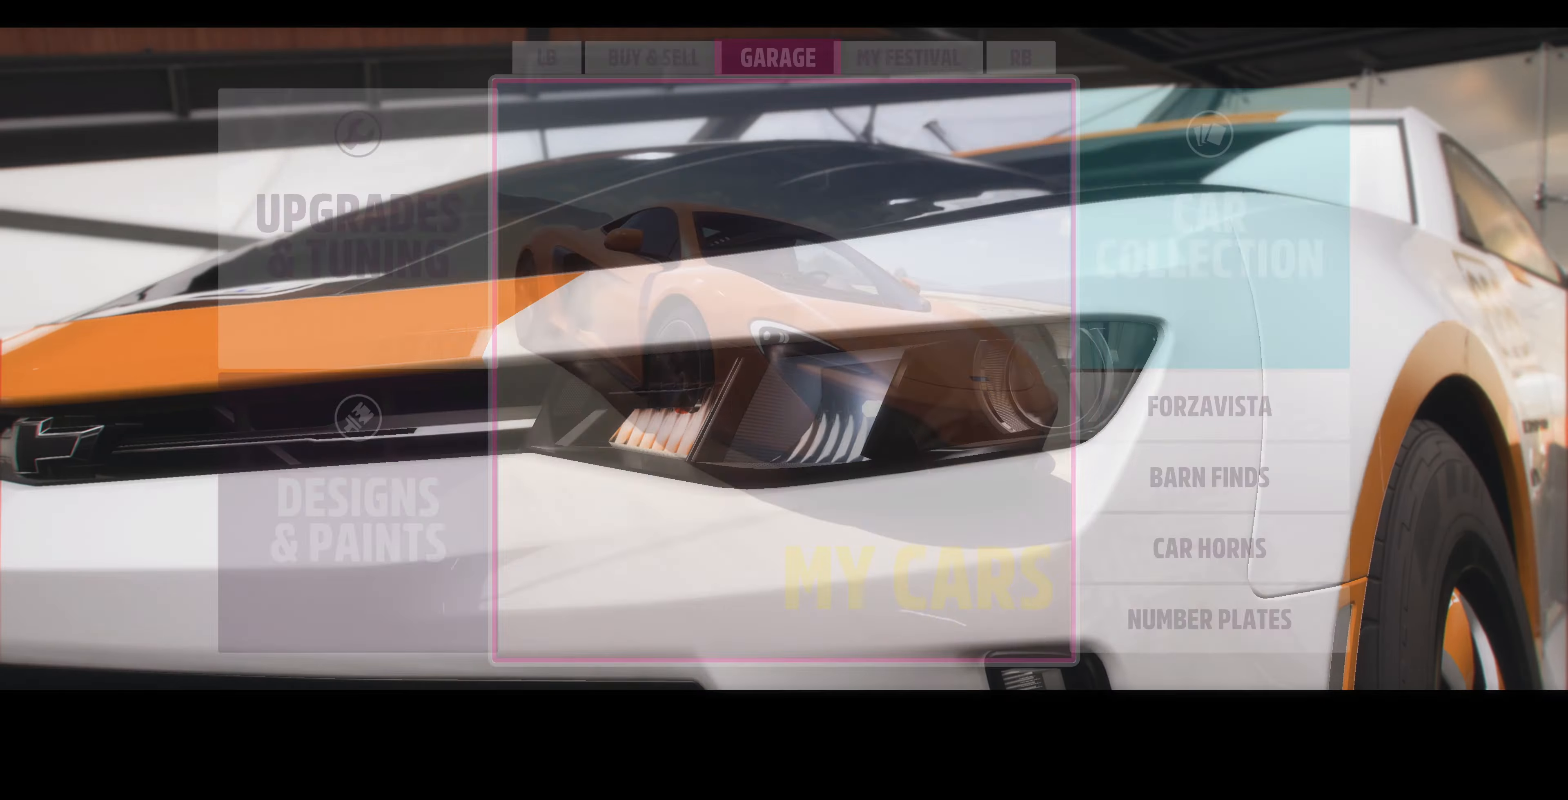
{"buttons": [], "left_stick": "center", "right_stick": "center", "events": []}
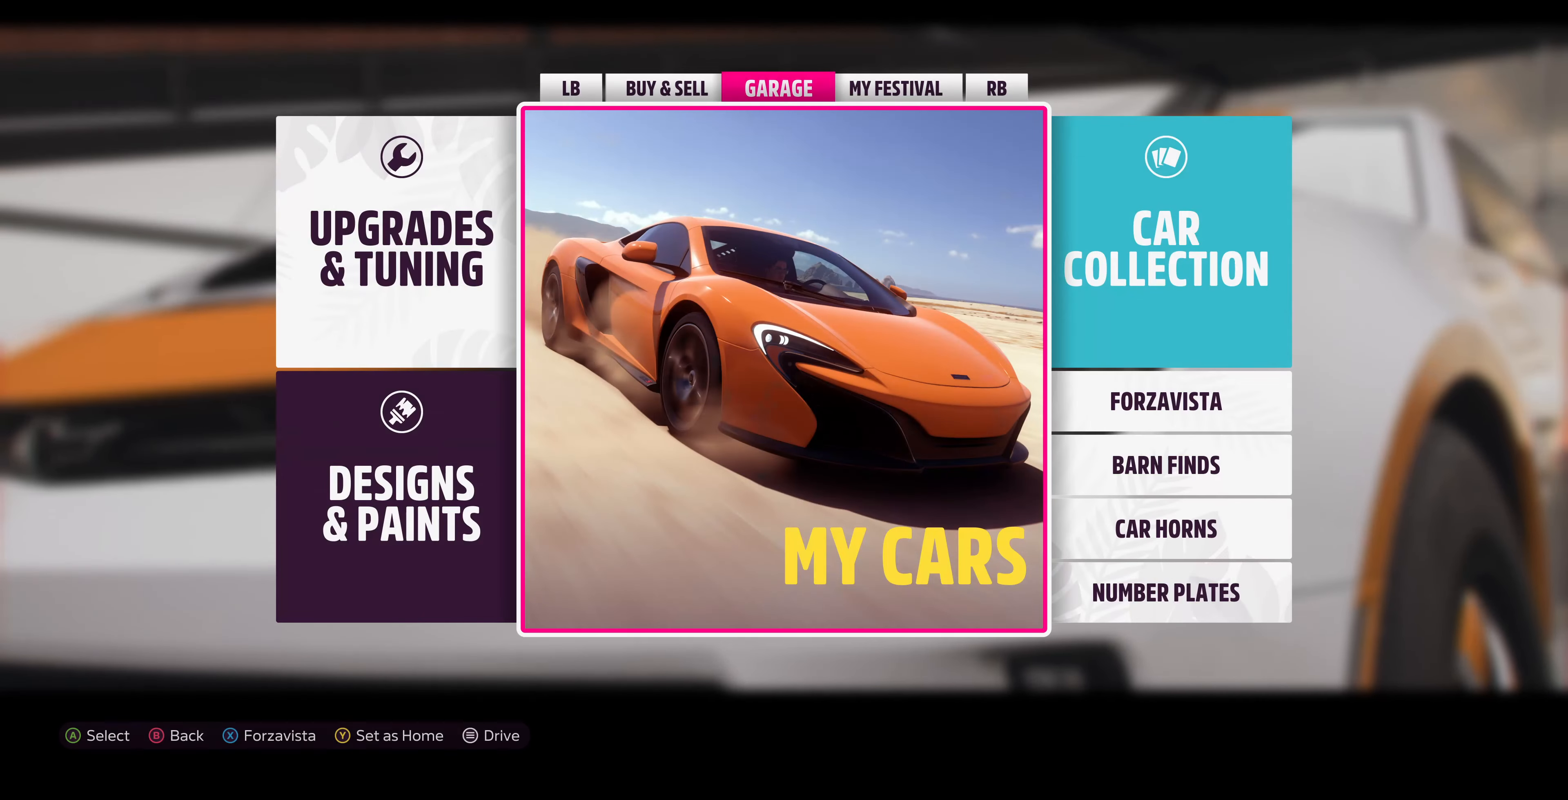
{"buttons": [], "left_stick": "center", "right_stick": "center", "events": []}
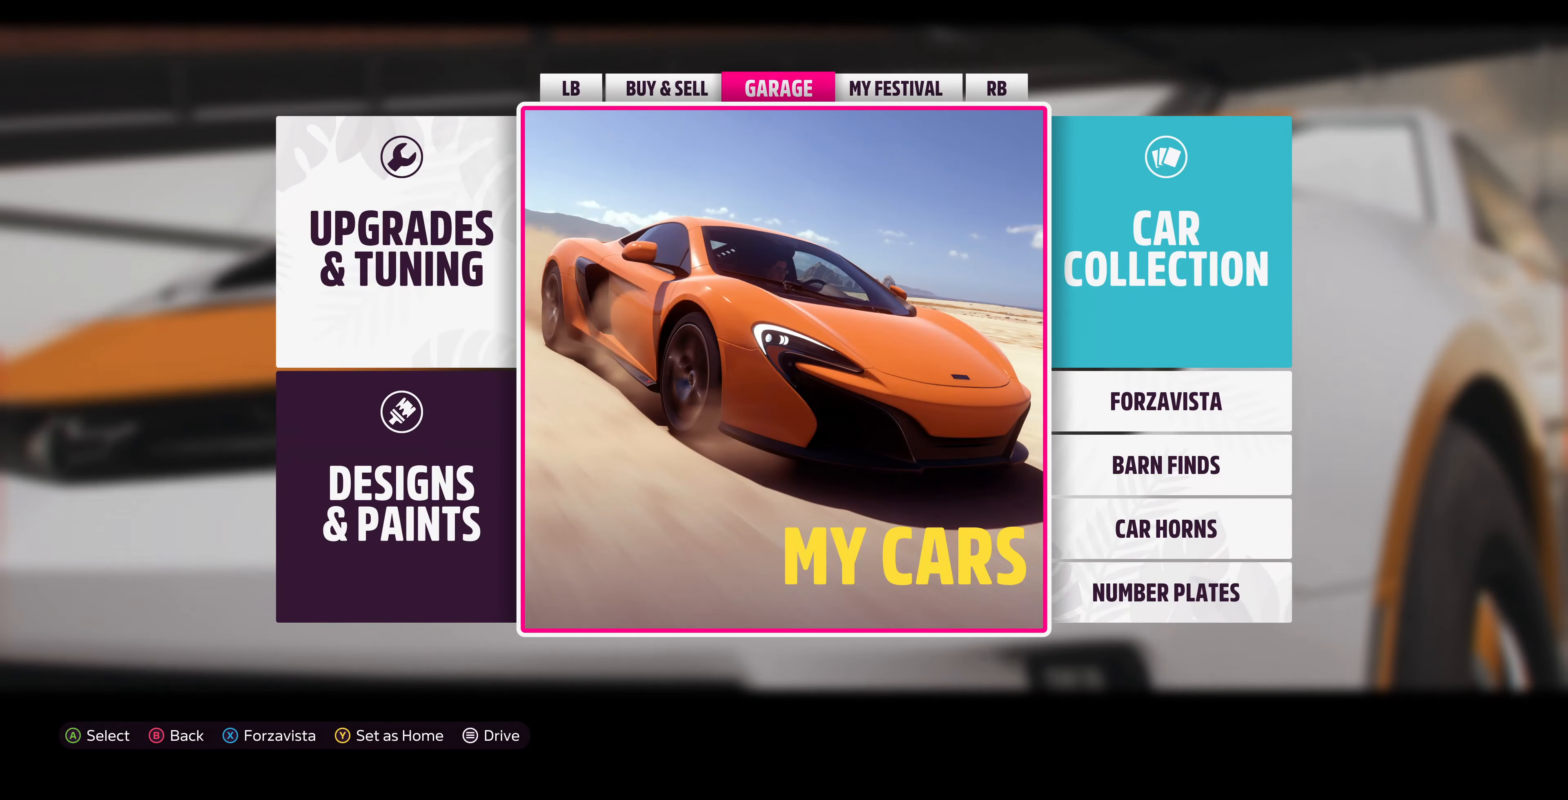
{"buttons": ["DPAD_RIGHT"], "left_stick": "center", "right_stick": "center", "events": [[266, "DPAD_LEFT", "down"], [366, "DPAD_LEFT", "up"], [500, "DPAD_RIGHT", "down"]]}
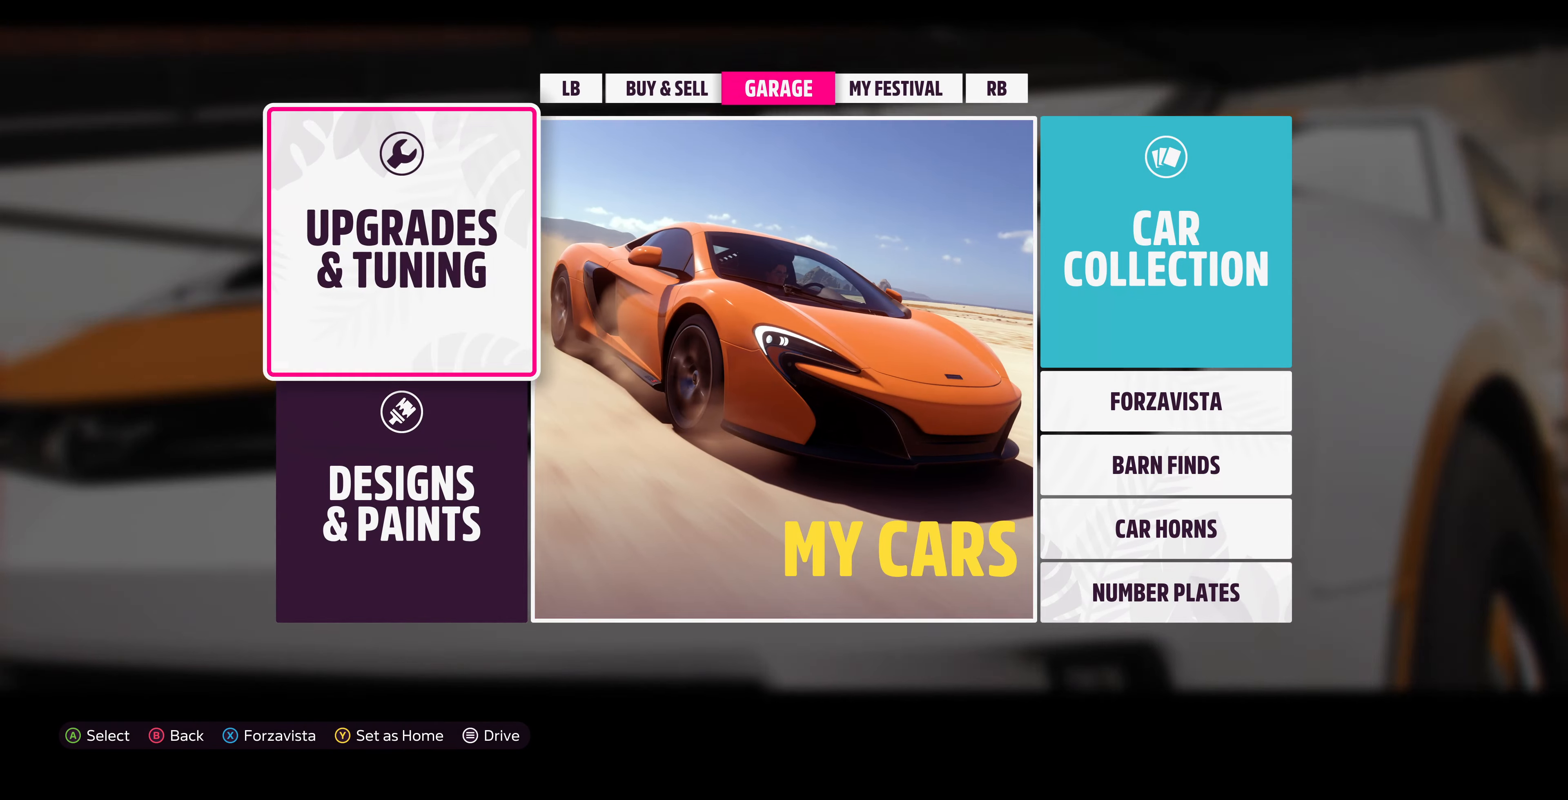
{"buttons": [], "left_stick": "center", "right_stick": "center", "events": [[133, "DPAD_RIGHT", "up"], [166, "CROSS", "down"], [300, "CROSS", "up"]]}
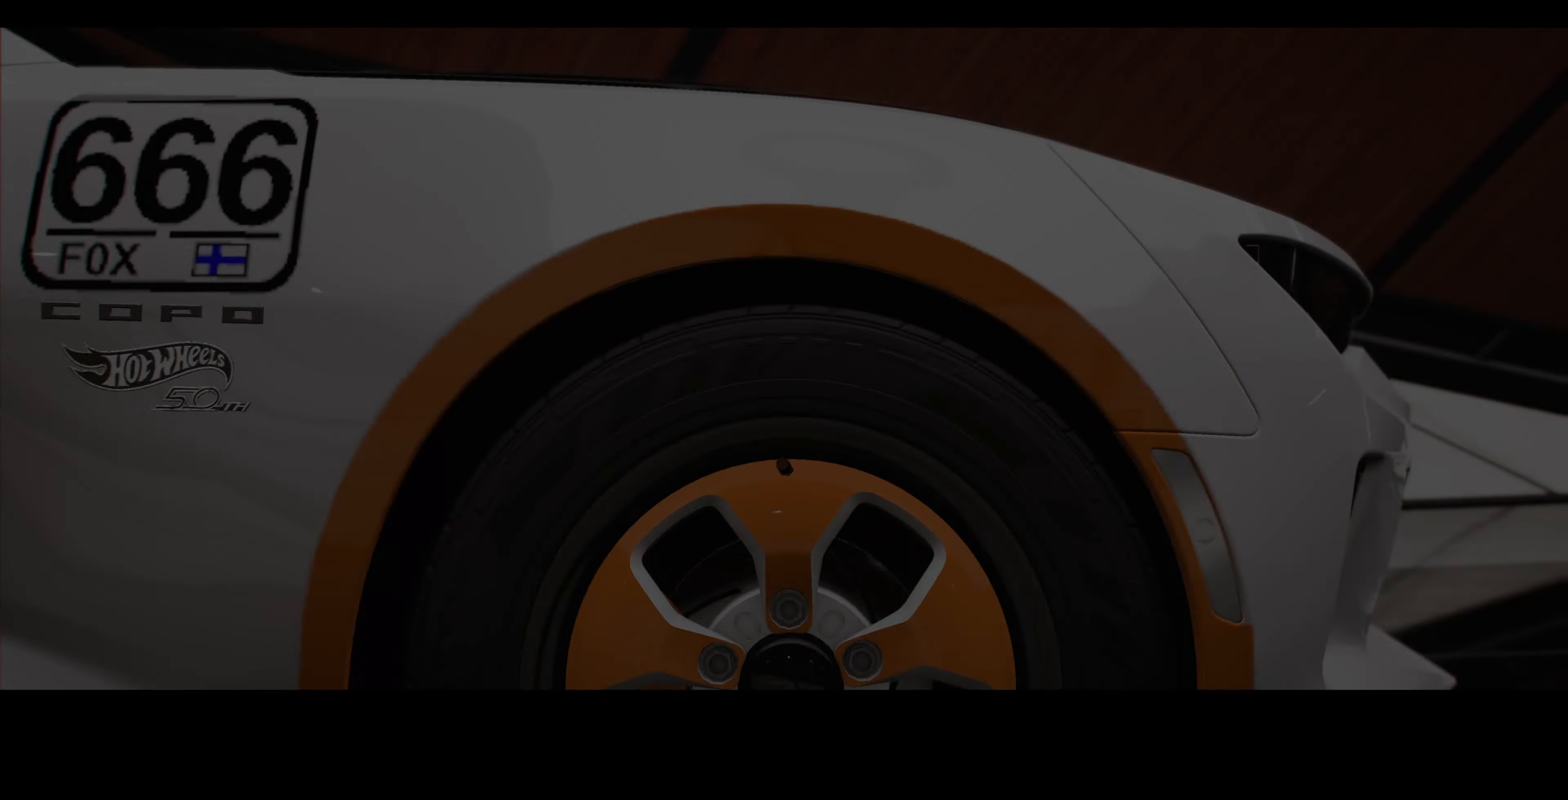
{"buttons": [], "left_stick": "center", "right_stick": "center", "events": []}
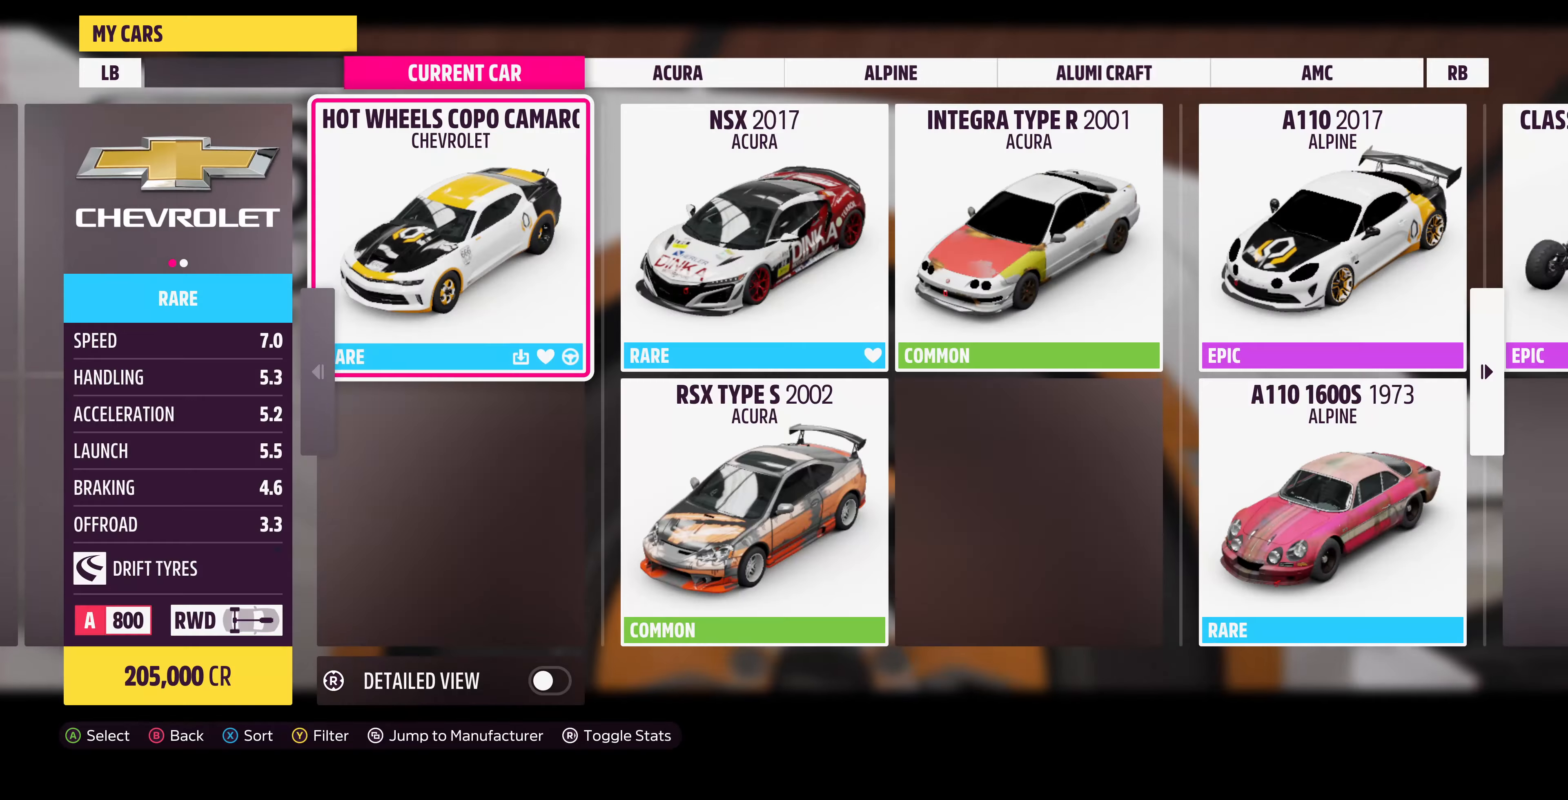
{"buttons": [], "left_stick": "center", "right_stick": "center", "events": []}